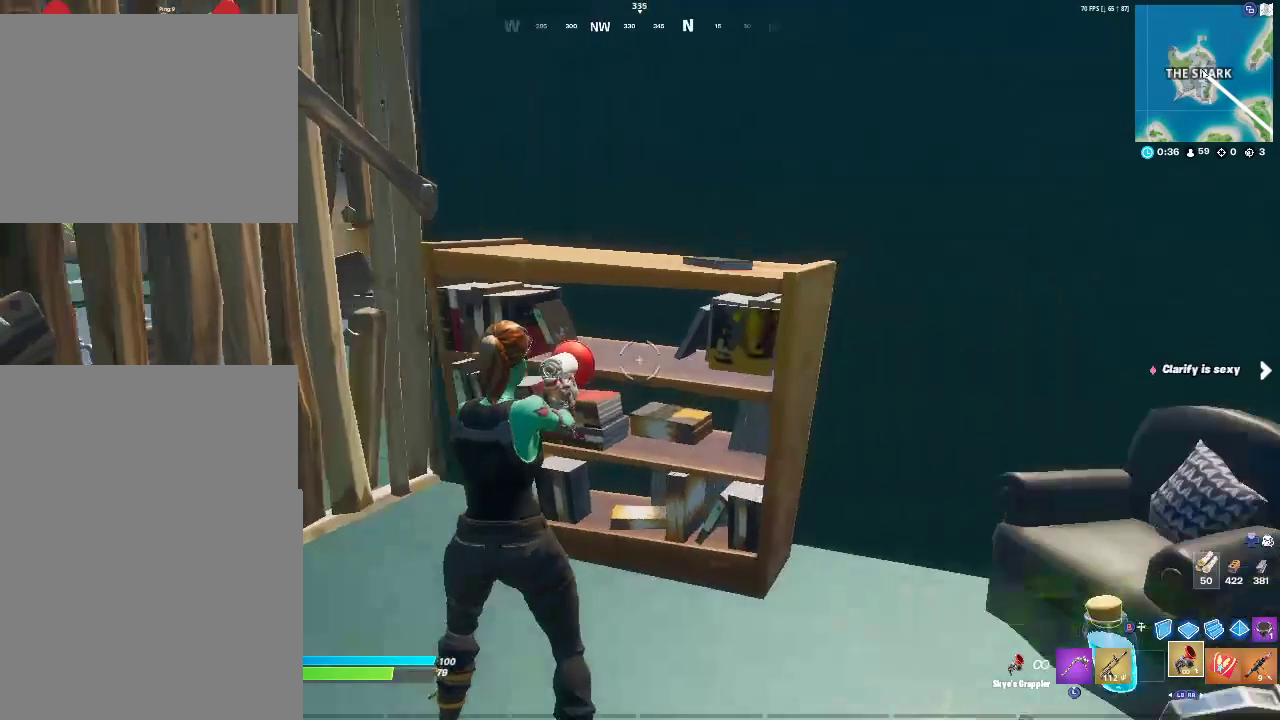
Gameplay with a controller (PlayStation layout); each line is a JSON object with the inputs held at the frame after it. "events" lists button and stick changes between this image and that frame as [ms after this image, input, new state], when the widget could be followed in between. This document gives stick clicks only as held states, not as events. Not read: DPAD_LEFT.
{"buttons": [], "left_stick": "center", "right_stick": "right", "events": [[450, "right_stick", "right"]]}
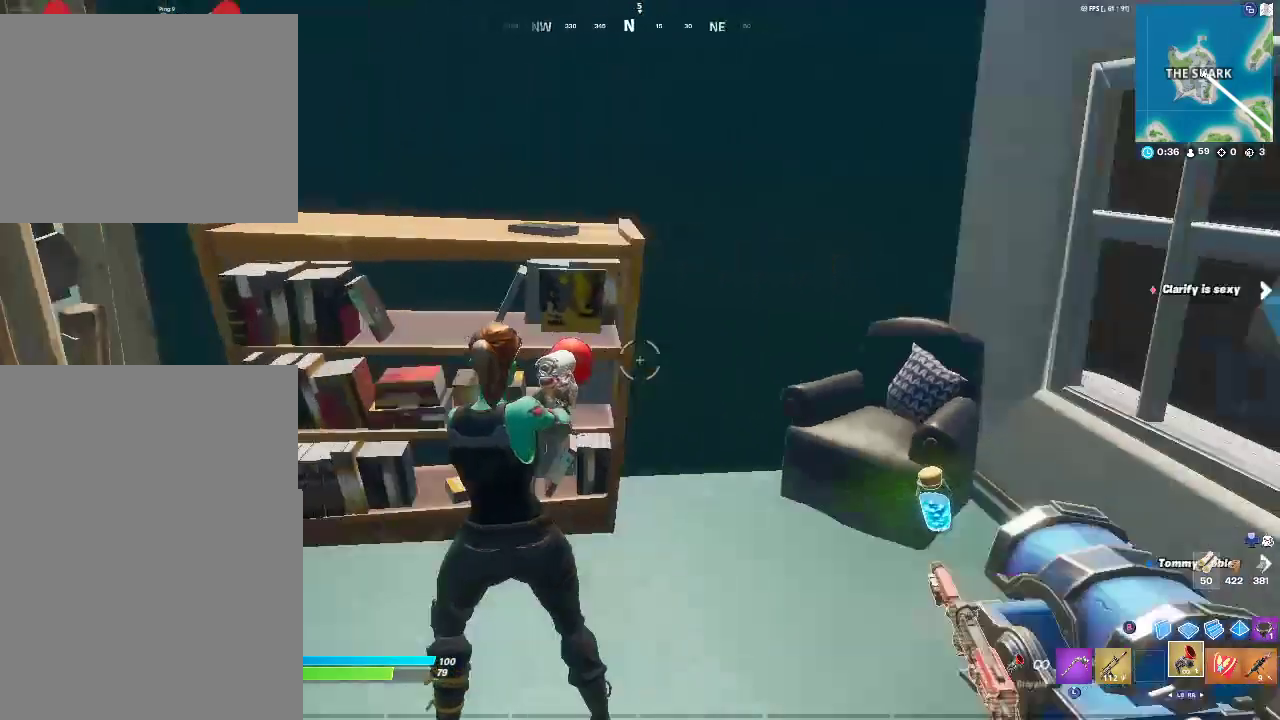
{"buttons": [], "left_stick": "center", "right_stick": "center", "events": [[83, "right_stick", "center"]]}
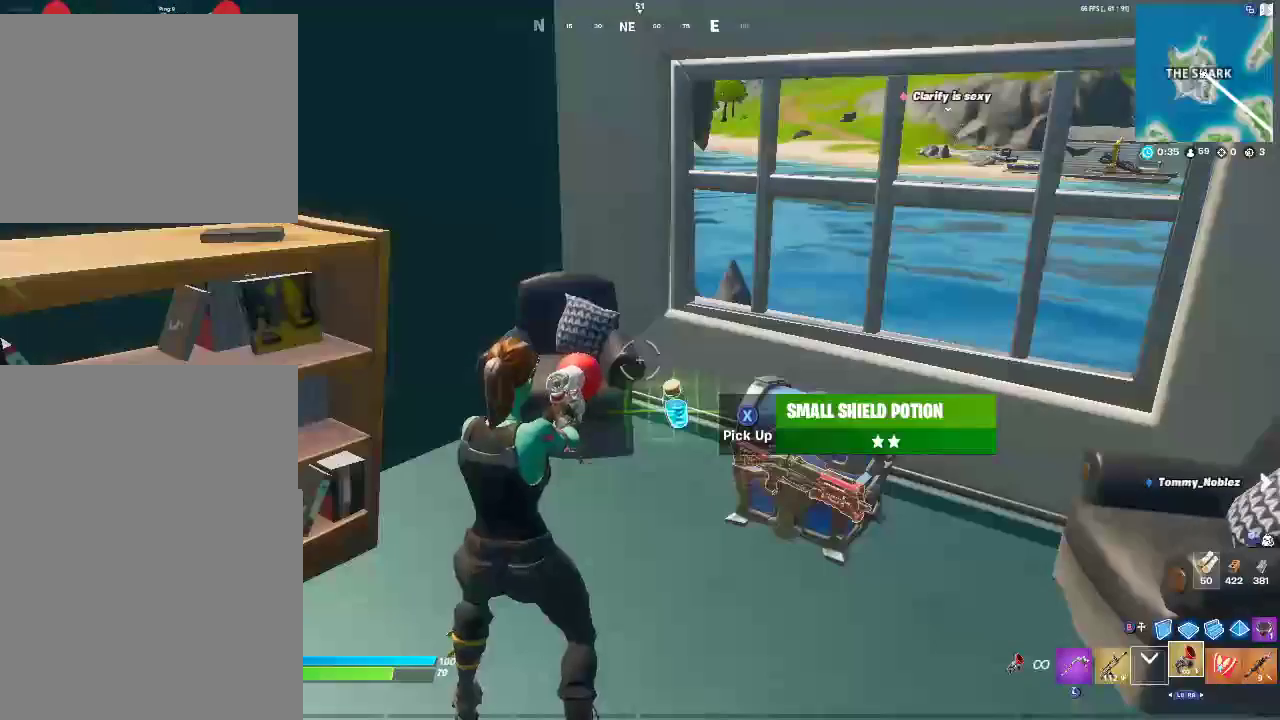
{"buttons": [], "left_stick": "center", "right_stick": "left", "events": [[117, "SQUARE", "down"], [217, "SQUARE", "up"], [383, "right_stick", "left"]]}
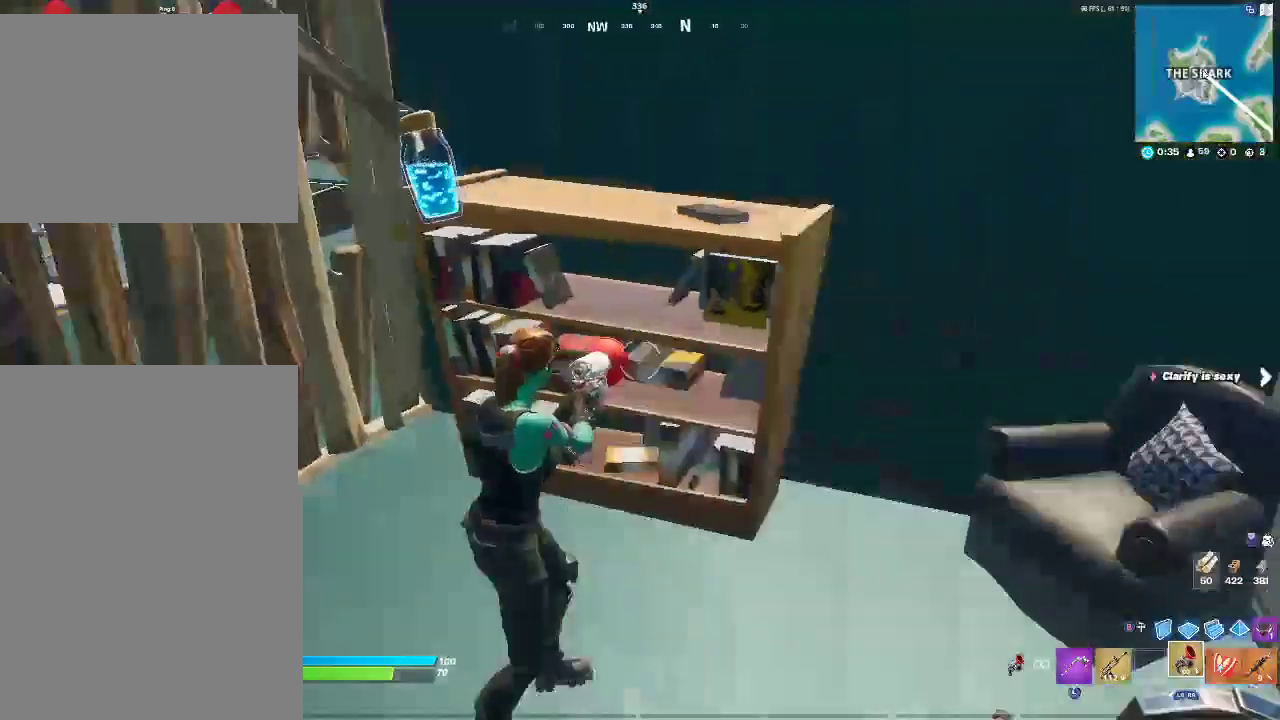
{"buttons": [], "left_stick": "center", "right_stick": "center", "events": [[67, "right_stick", "center"], [267, "right_stick", "right"], [433, "right_stick", "center"]]}
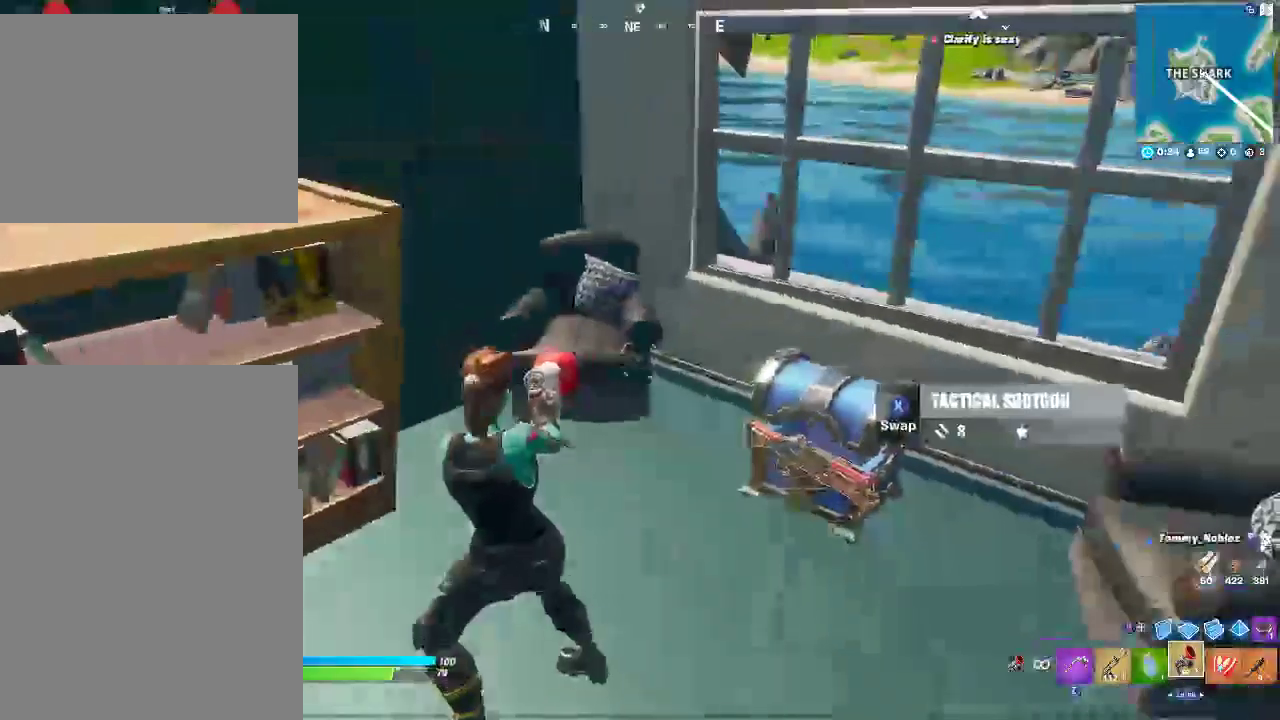
{"buttons": ["SQUARE"], "left_stick": "down-right", "right_stick": "center", "events": [[83, "left_stick", "down-right"], [433, "SQUARE", "down"]]}
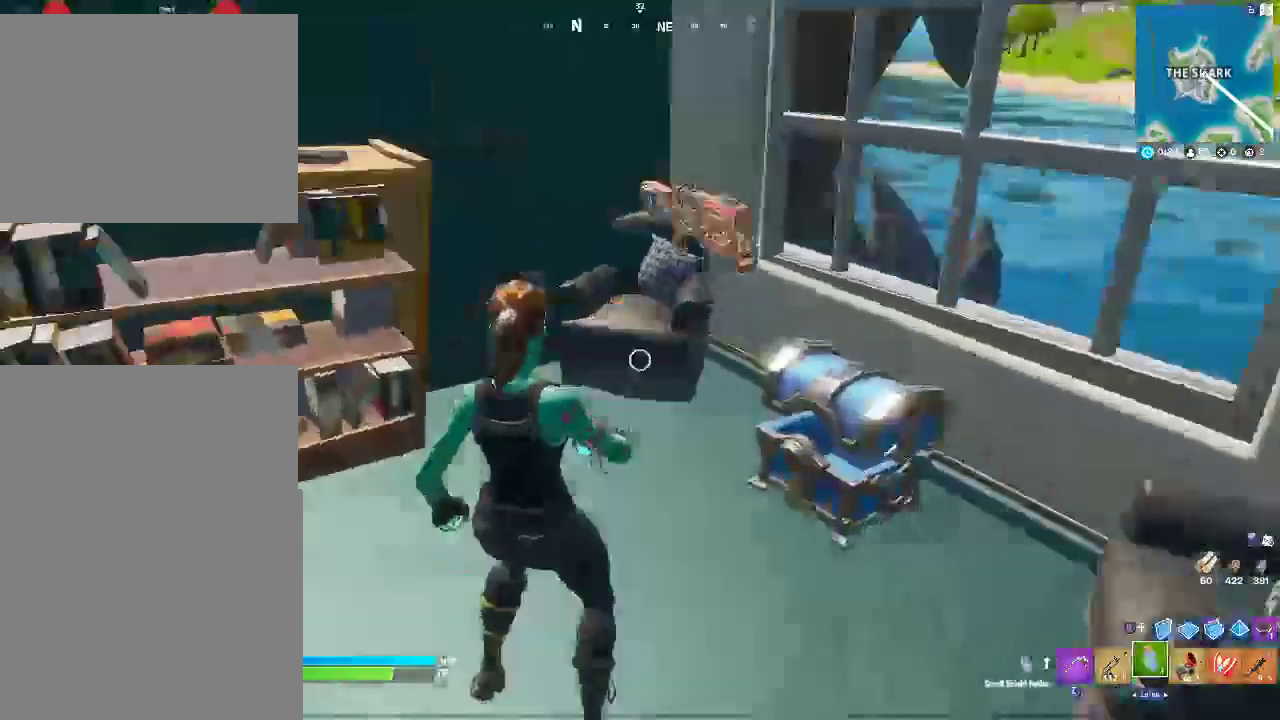
{"buttons": [], "left_stick": "left", "right_stick": "center", "events": [[33, "SQUARE", "up"], [33, "left_stick", "center"], [33, "right_stick", "left"], [117, "left_stick", "down-left"], [133, "right_stick", "center"], [250, "left_stick", "down"], [317, "left_stick", "down-left"], [483, "left_stick", "left"]]}
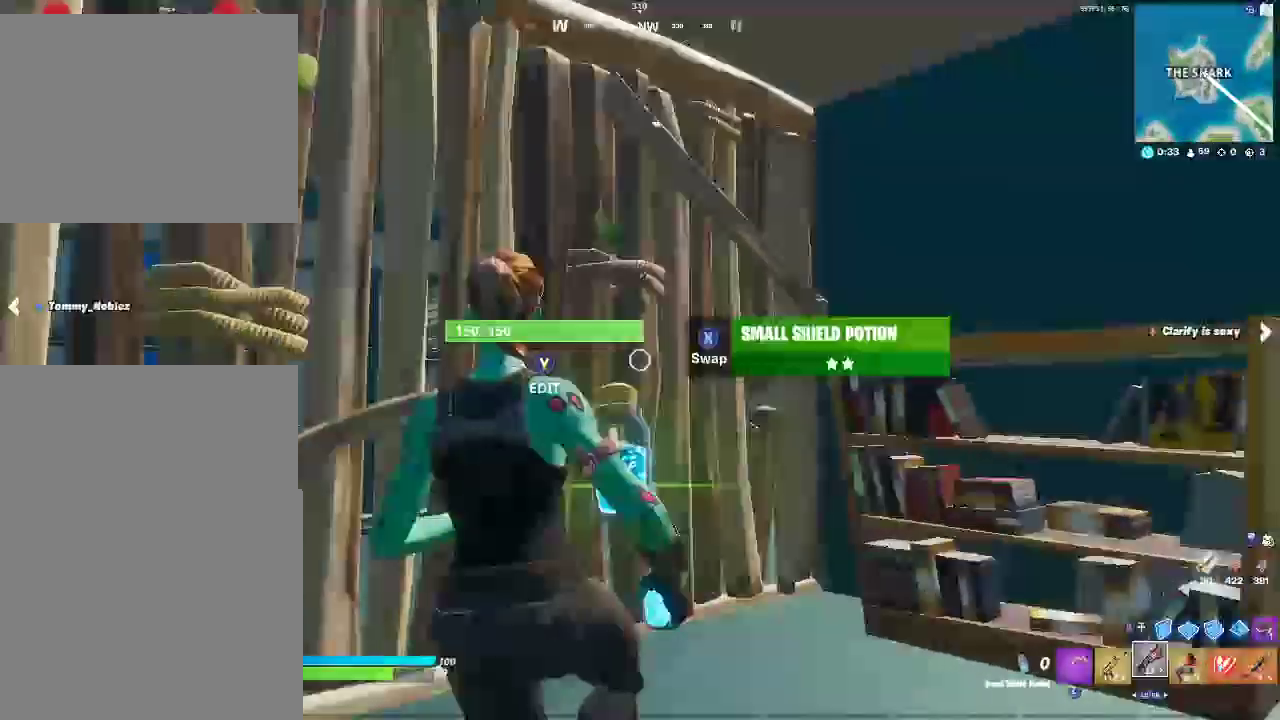
{"buttons": [], "left_stick": "up-right", "right_stick": "up-left", "events": [[217, "left_stick", "up-left"], [233, "TRIANGLE", "down"], [283, "left_stick", "up-right"], [350, "right_stick", "down-right"], [383, "TRIANGLE", "up"], [450, "right_stick", "up"], [500, "right_stick", "up-left"]]}
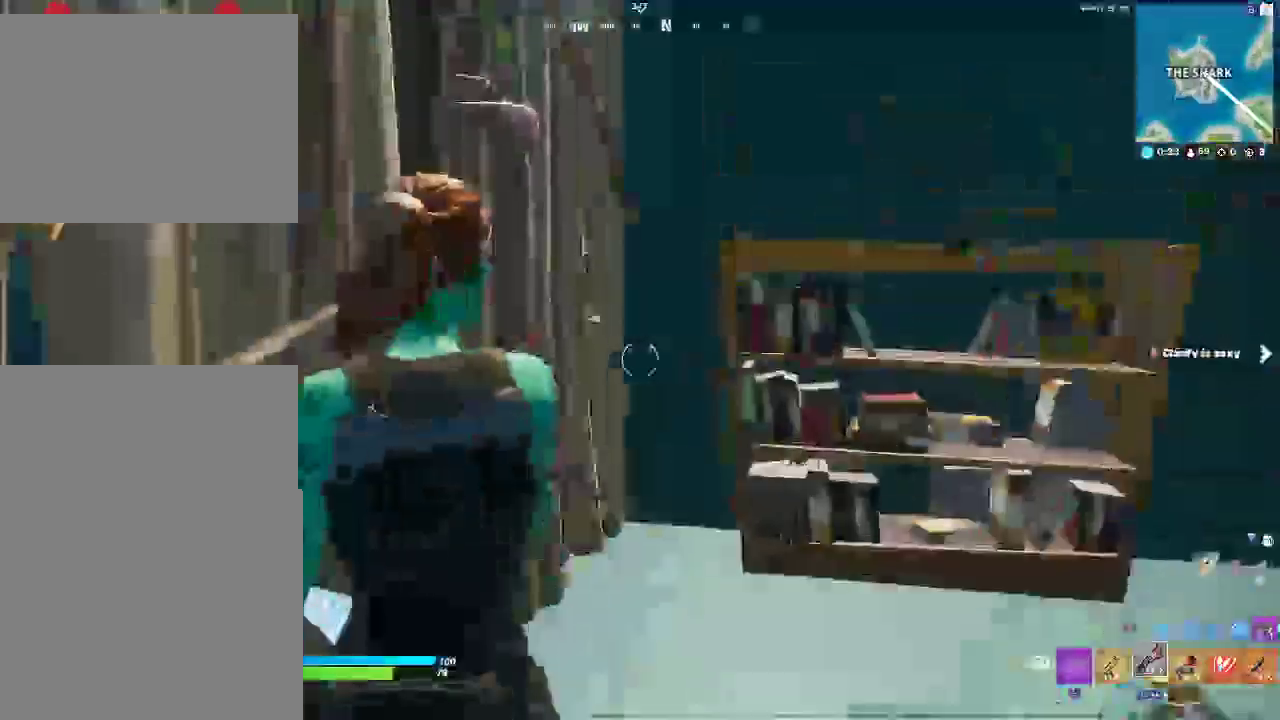
{"buttons": [], "left_stick": "up-left", "right_stick": "center", "events": [[250, "left_stick", "up-left"], [317, "right_stick", "center"]]}
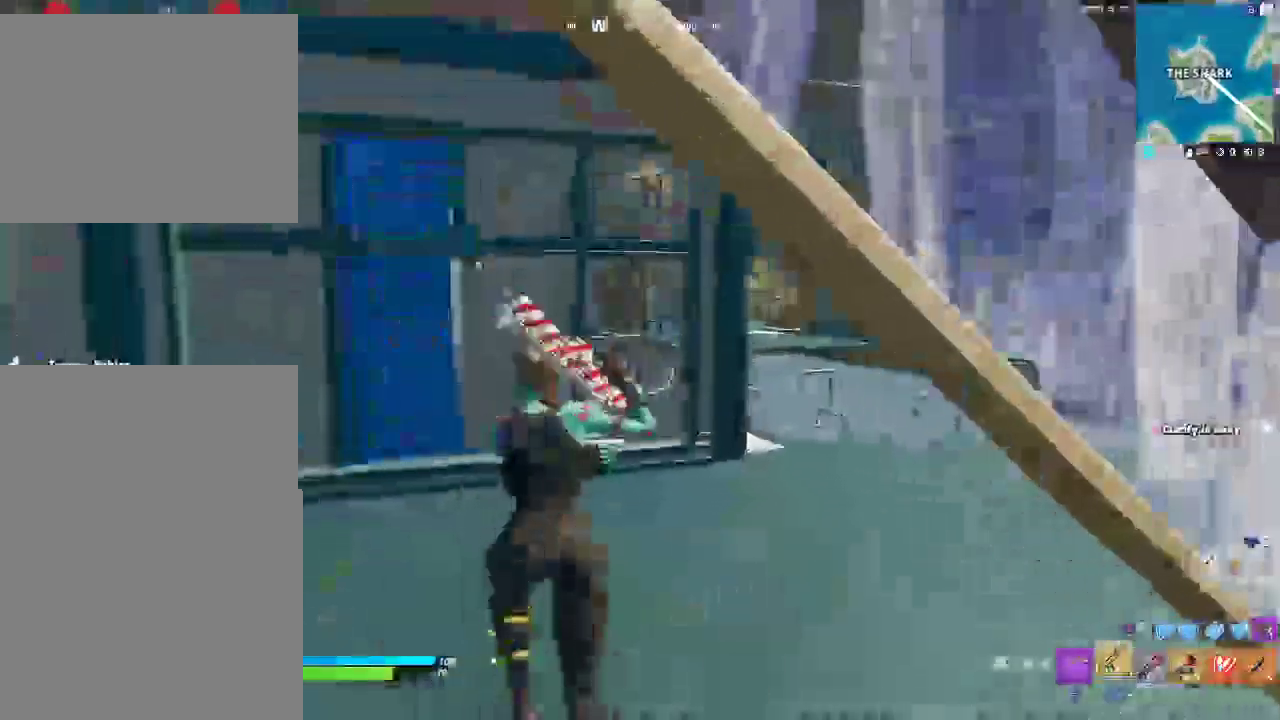
{"buttons": [], "left_stick": "up-right", "right_stick": "center", "events": [[33, "left_stick", "up"], [150, "left_stick", "up-right"]]}
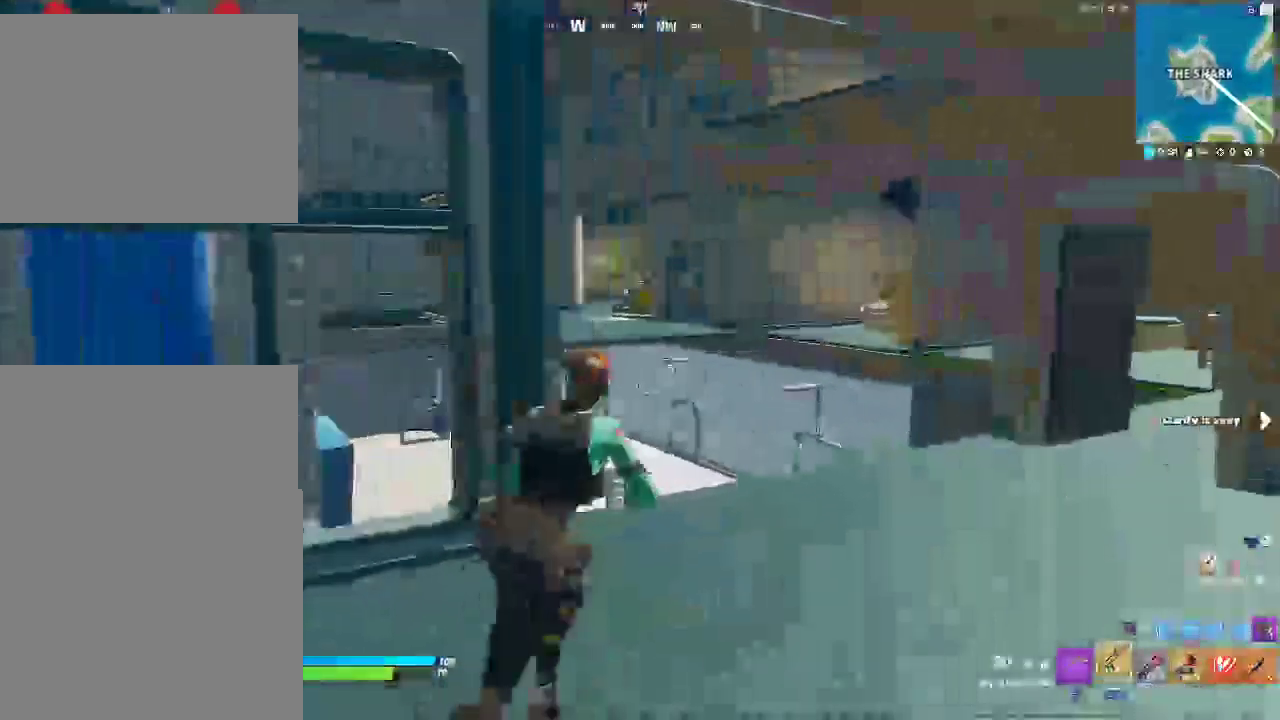
{"buttons": [], "left_stick": "up-right", "right_stick": "left"}
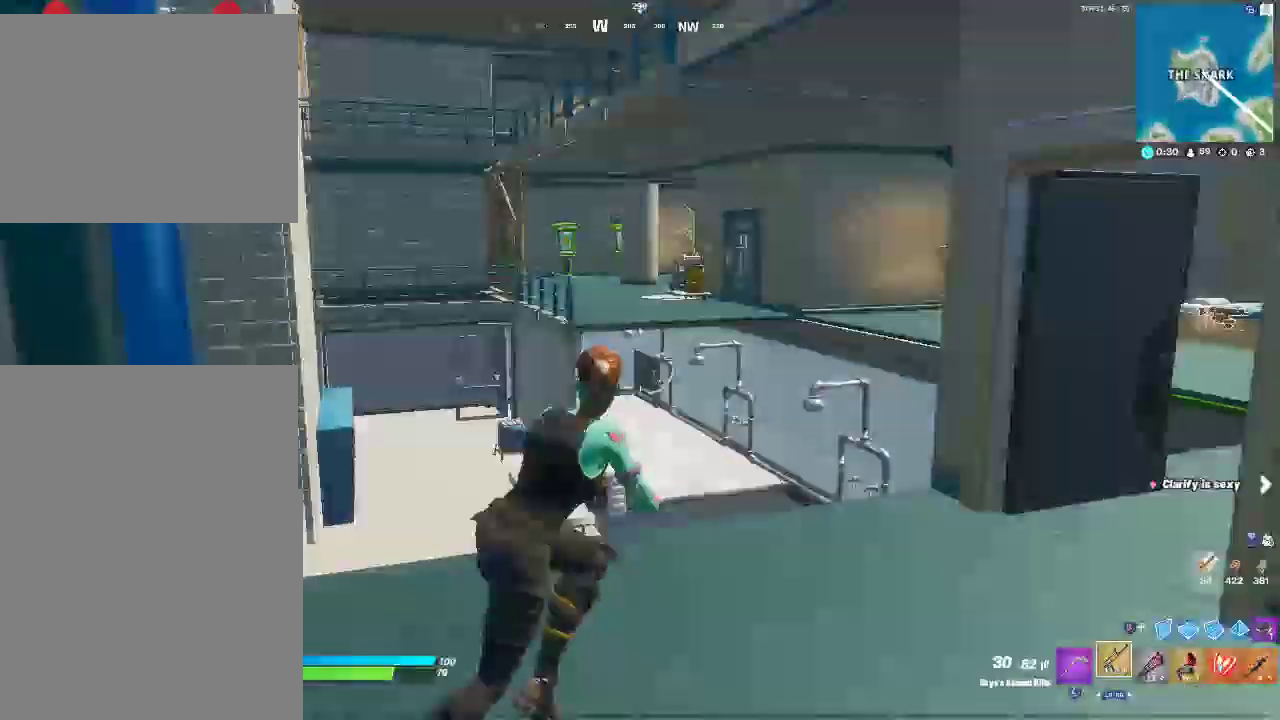
{"buttons": [], "left_stick": "down-left", "right_stick": "right"}
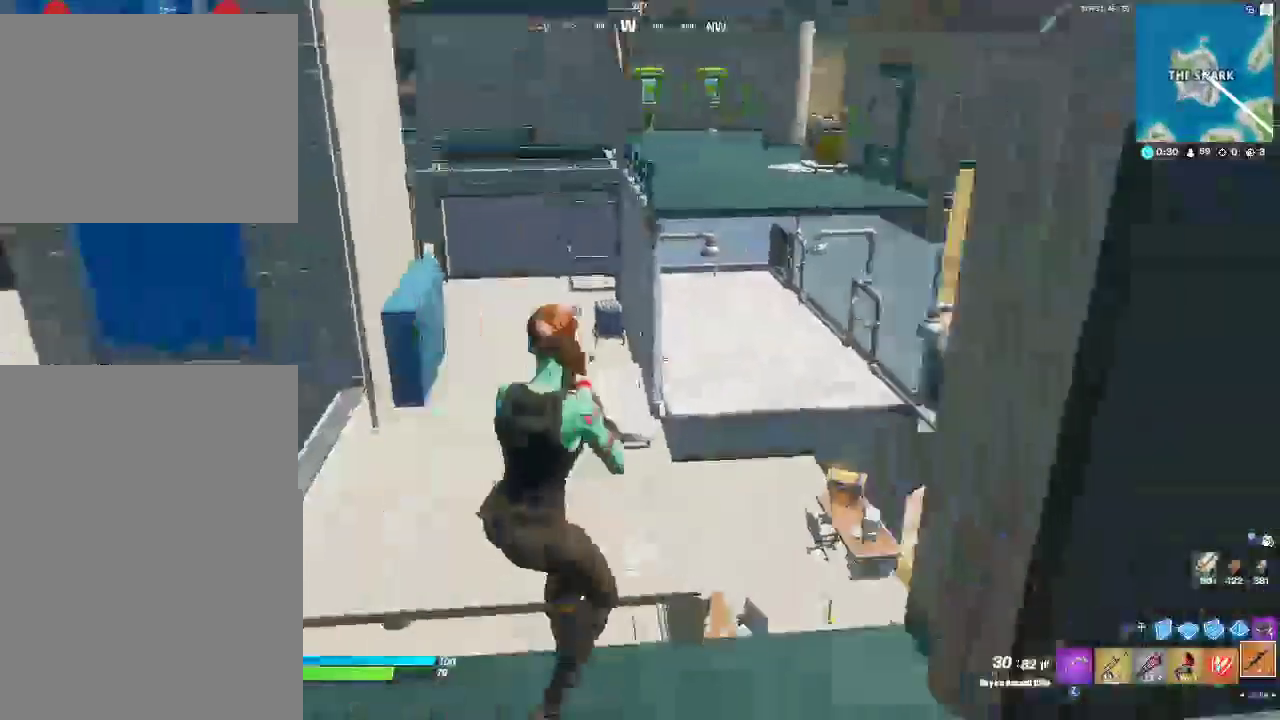
{"buttons": [], "left_stick": "down-left", "right_stick": "left"}
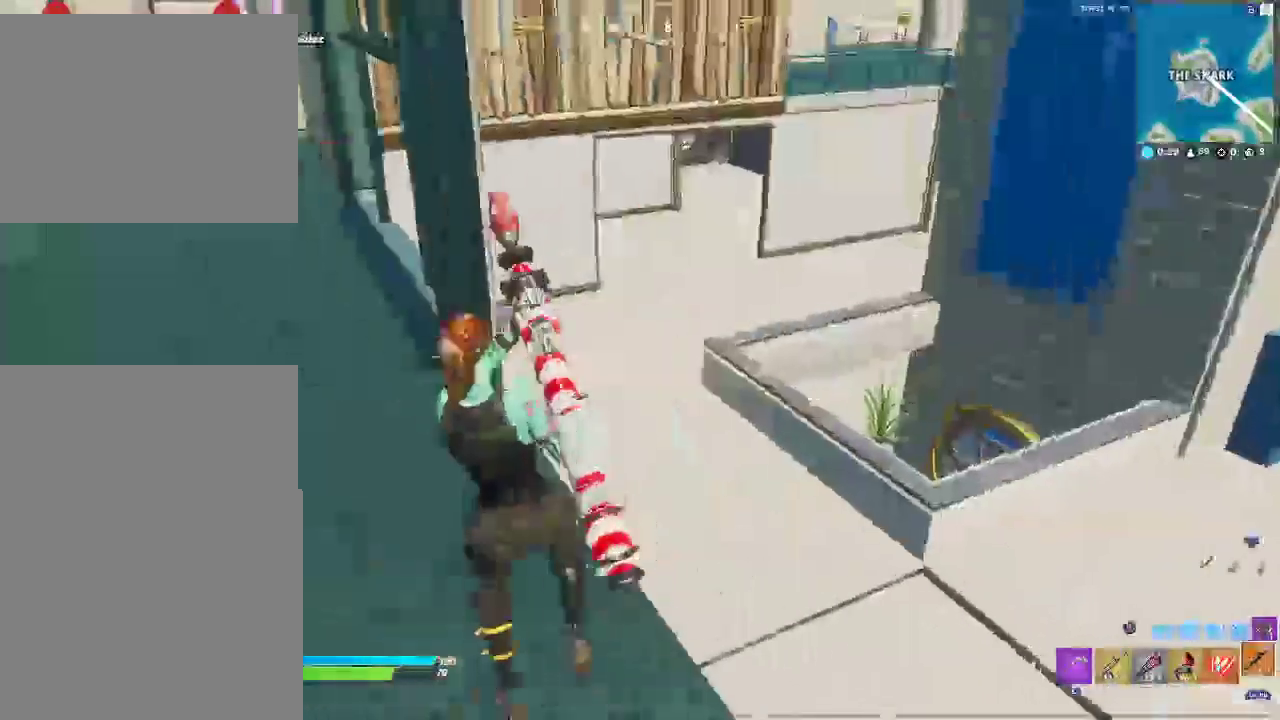
{"buttons": ["CROSS"], "left_stick": "up-right", "right_stick": "center"}
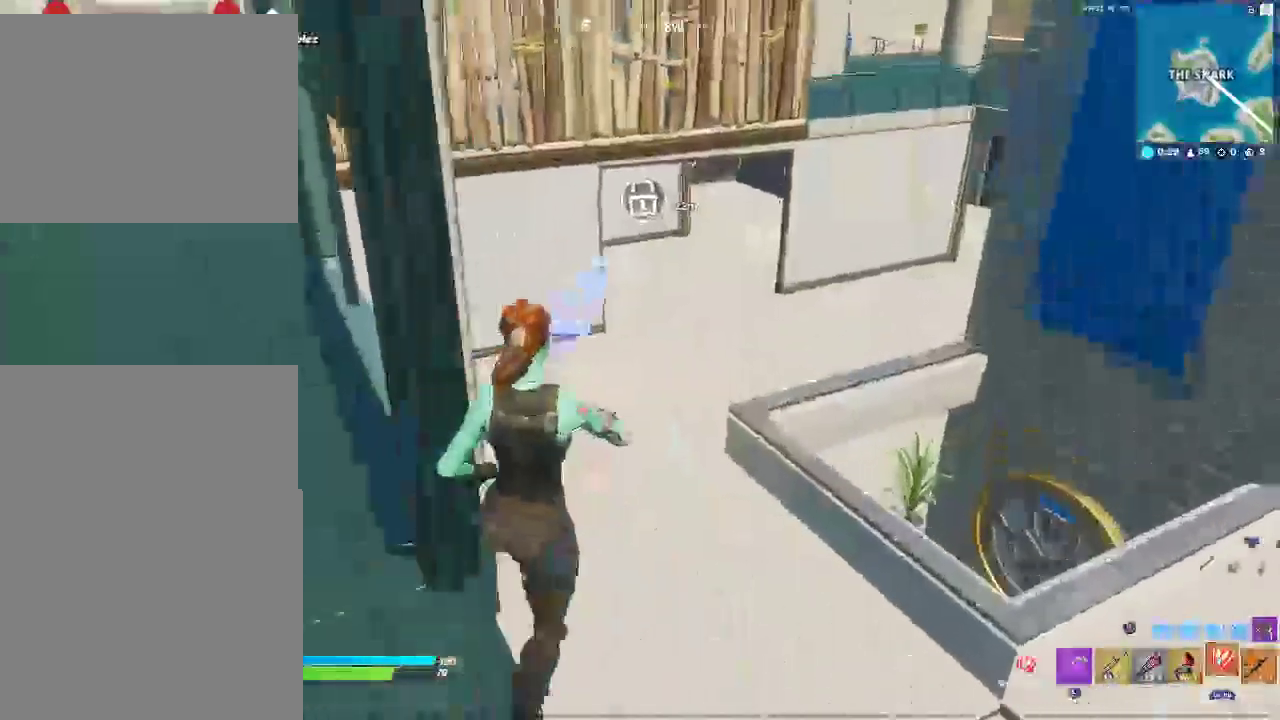
{"buttons": [], "left_stick": "up", "right_stick": "center", "events": [[50, "left_stick", "up"], [117, "CROSS", "up"]]}
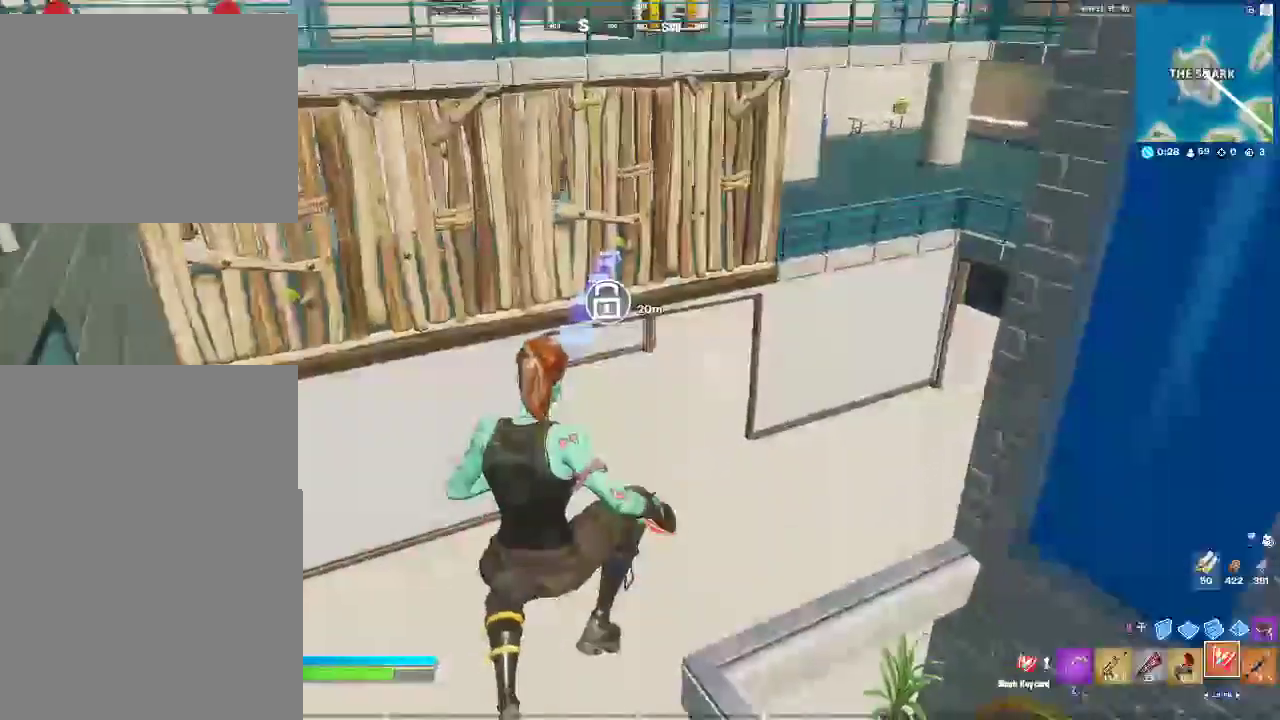
{"buttons": [], "left_stick": "up", "right_stick": "center", "events": []}
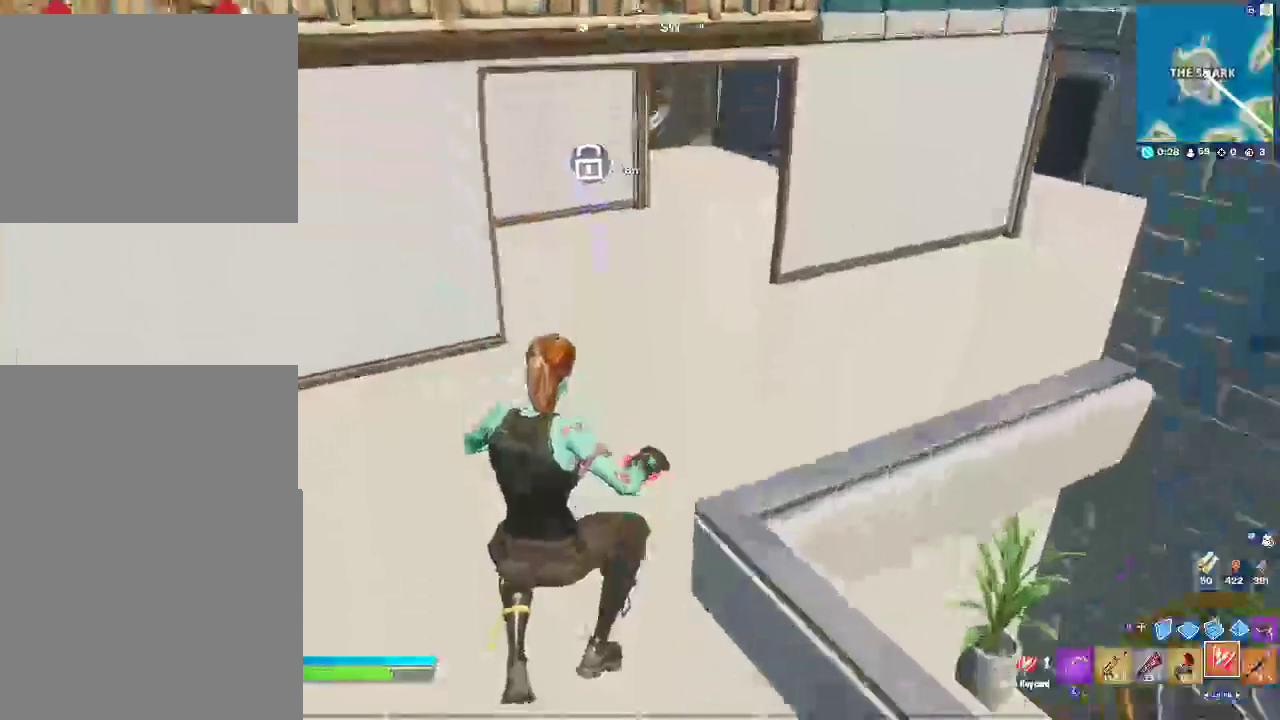
{"buttons": [], "left_stick": "up", "right_stick": "center", "events": [[117, "CIRCLE", "down"], [333, "CIRCLE", "up"]]}
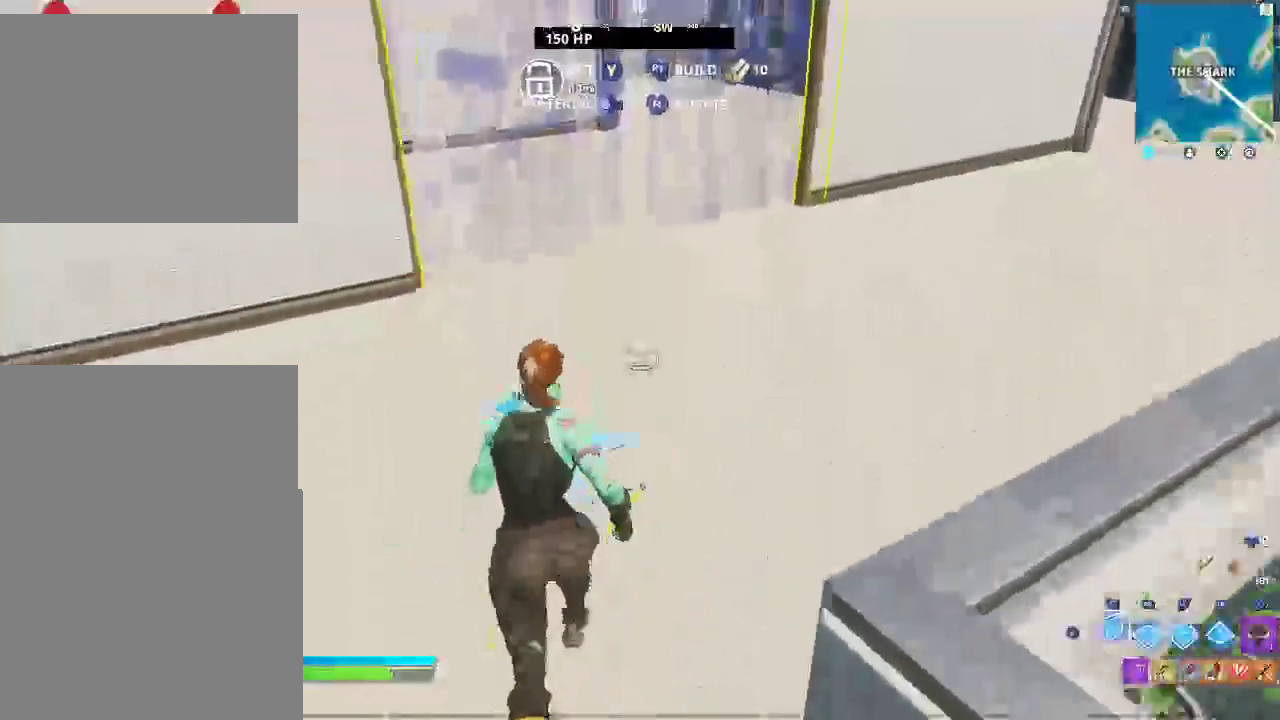
{"buttons": ["R2"], "left_stick": "up-left", "right_stick": "center", "events": [[117, "left_stick", "up-right"], [317, "CROSS", "down"], [350, "left_stick", "up"], [367, "R2", "down"], [450, "left_stick", "up-left"], [467, "CROSS", "up"]]}
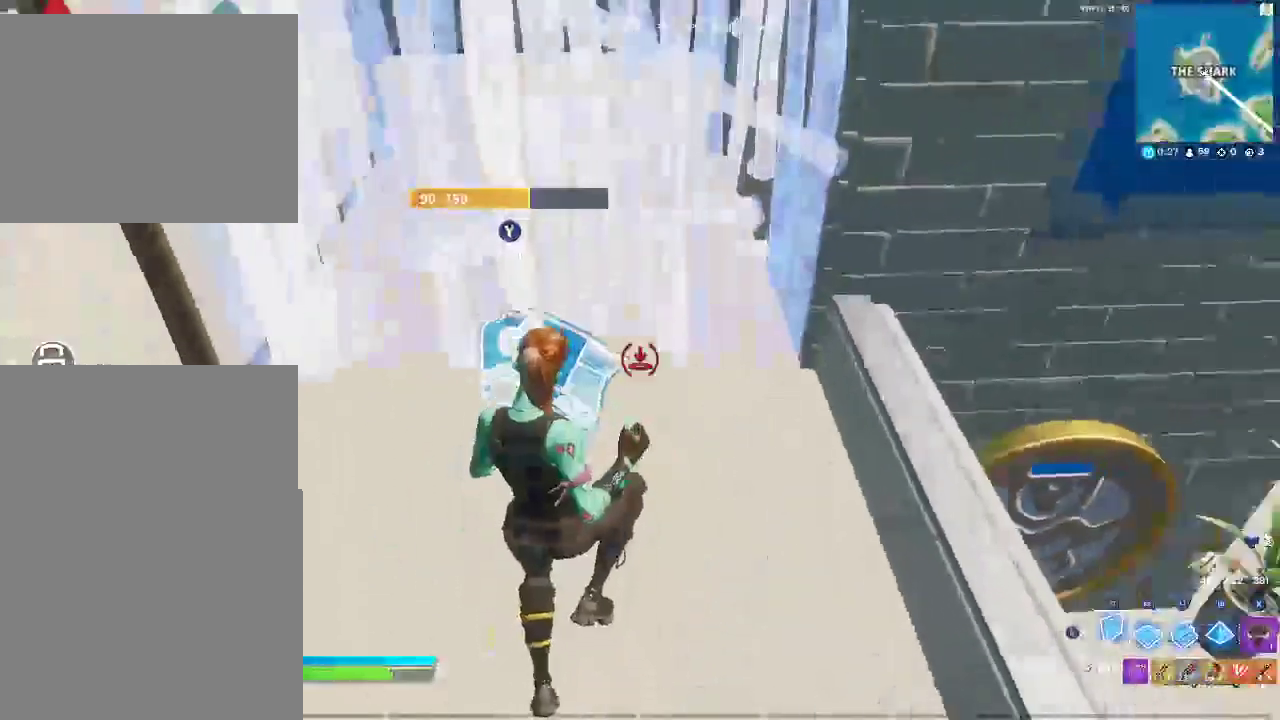
{"buttons": ["R2"], "left_stick": "down-right", "right_stick": "right", "events": [[17, "R2", "up"], [67, "left_stick", "left"], [167, "left_stick", "down"], [200, "right_stick", "up-right"], [233, "left_stick", "down-right"], [400, "R2", "down"], [417, "left_stick", "up-left"], [433, "right_stick", "right"], [483, "left_stick", "down-right"]]}
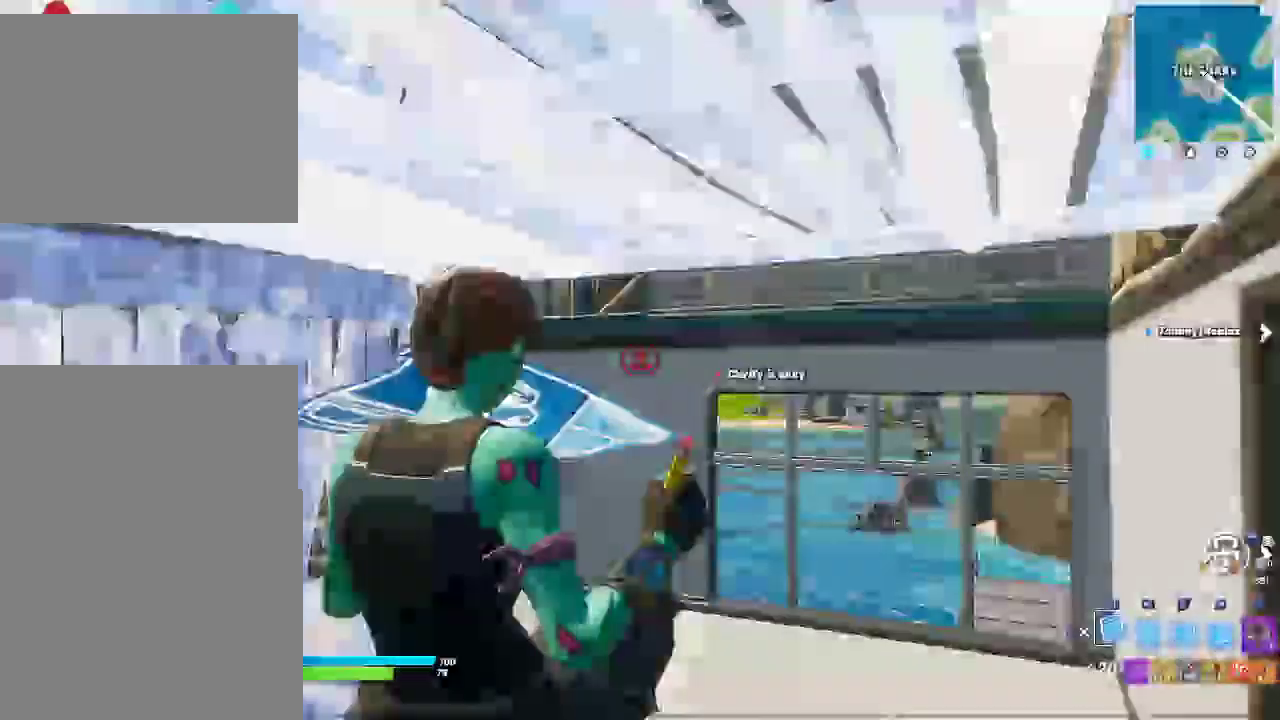
{"buttons": [], "left_stick": "up-right", "right_stick": "center", "events": [[83, "left_stick", "right"], [83, "right_stick", "center"], [133, "CIRCLE", "down"], [200, "R2", "up"], [250, "right_stick", "right"], [267, "CIRCLE", "up"], [433, "right_stick", "center"], [483, "left_stick", "up-right"]]}
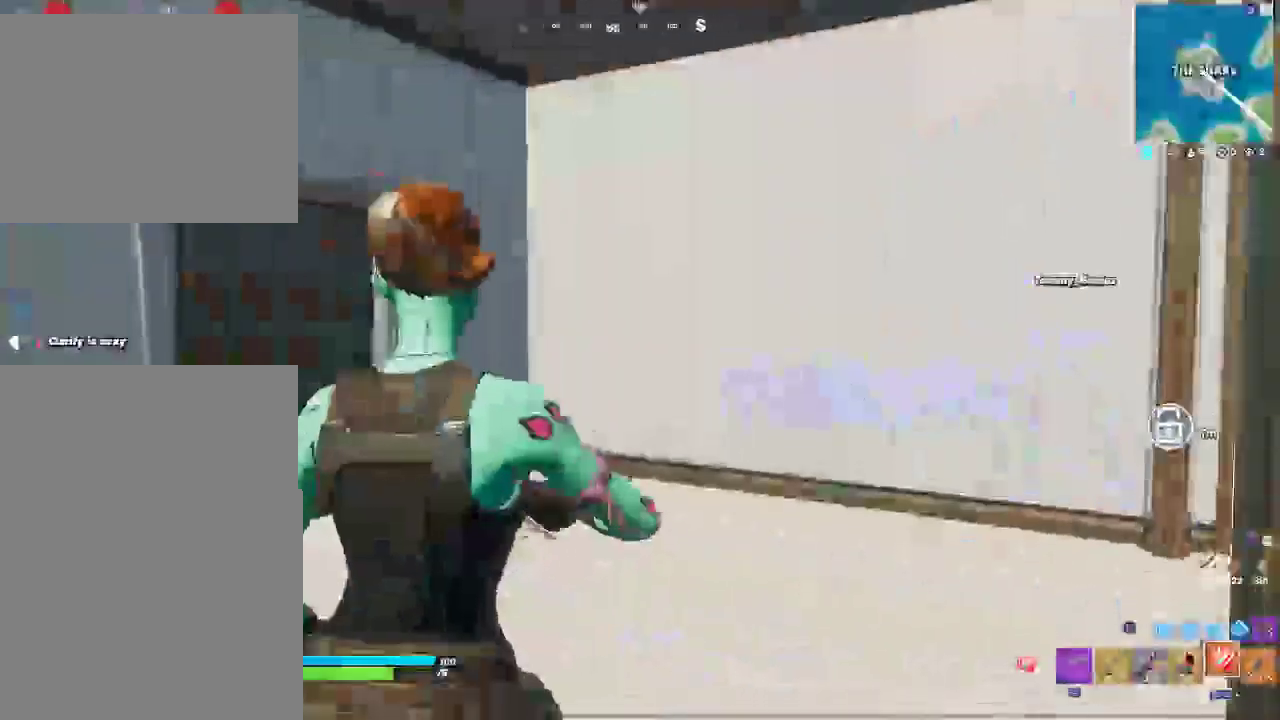
{"buttons": [], "left_stick": "up-right", "right_stick": "center"}
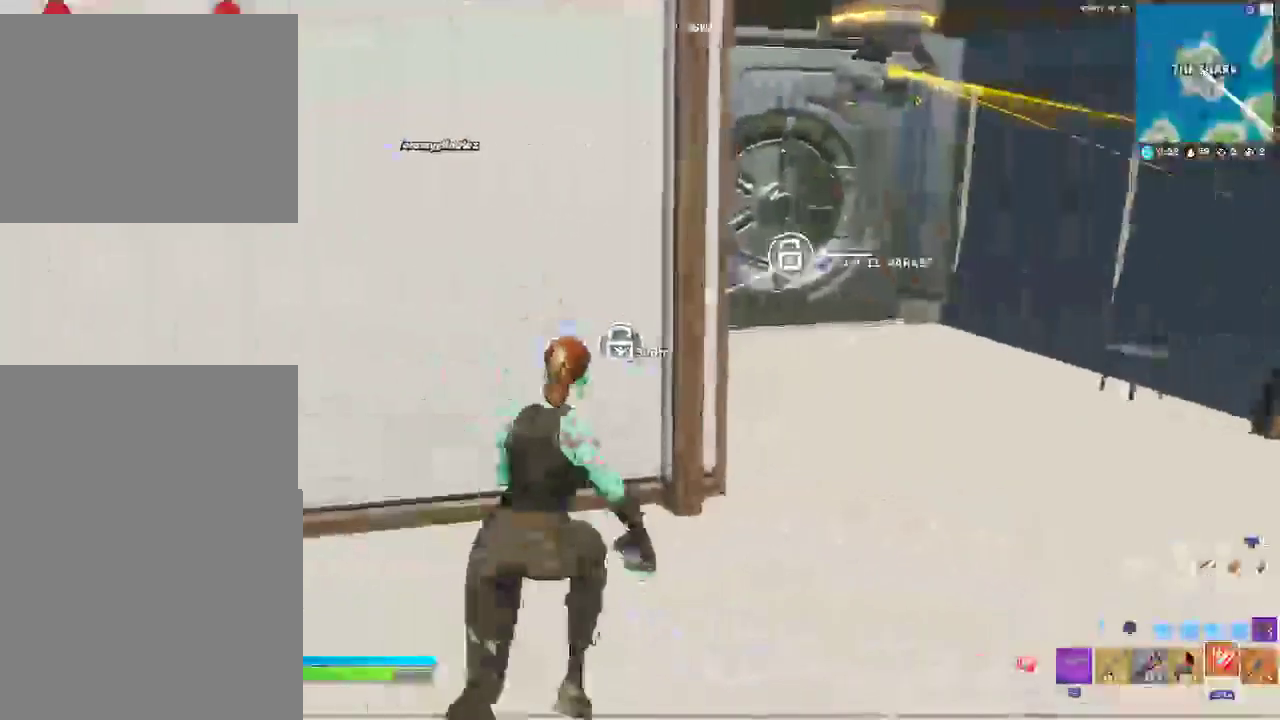
{"buttons": [], "left_stick": "up-left", "right_stick": "center"}
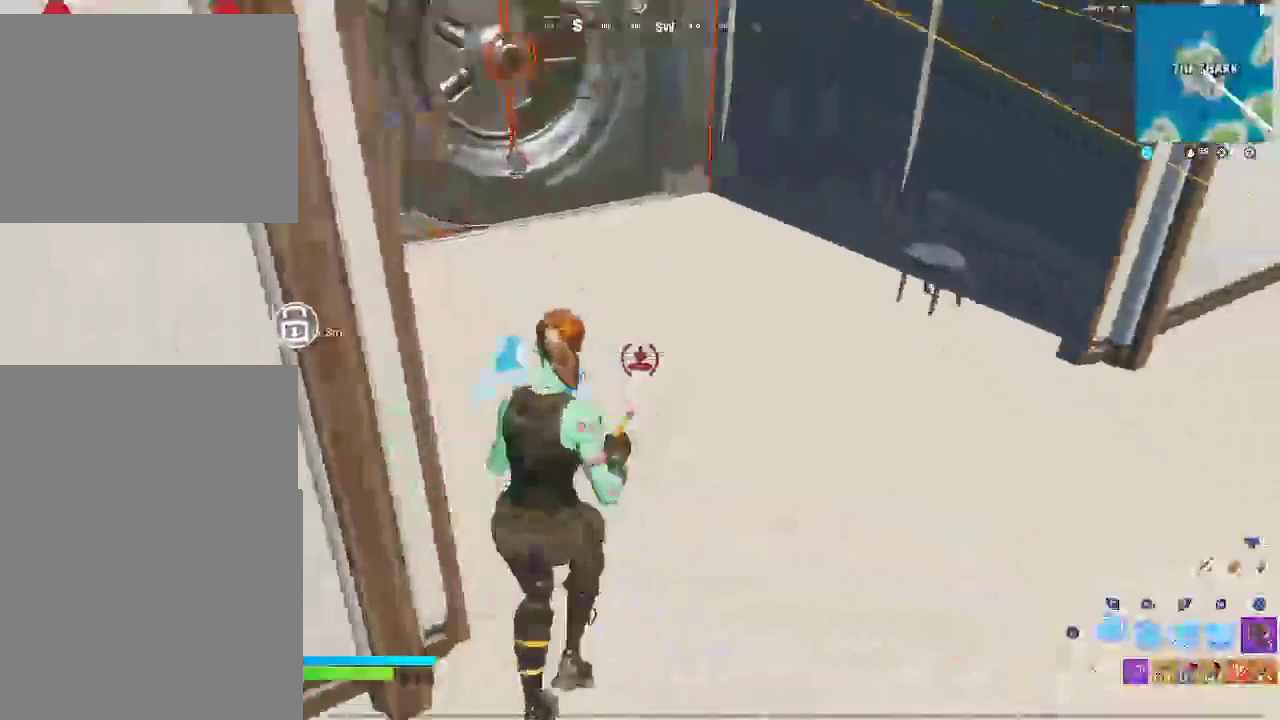
{"buttons": [], "left_stick": "left", "right_stick": "right", "events": [[400, "left_stick", "left"], [500, "right_stick", "right"]]}
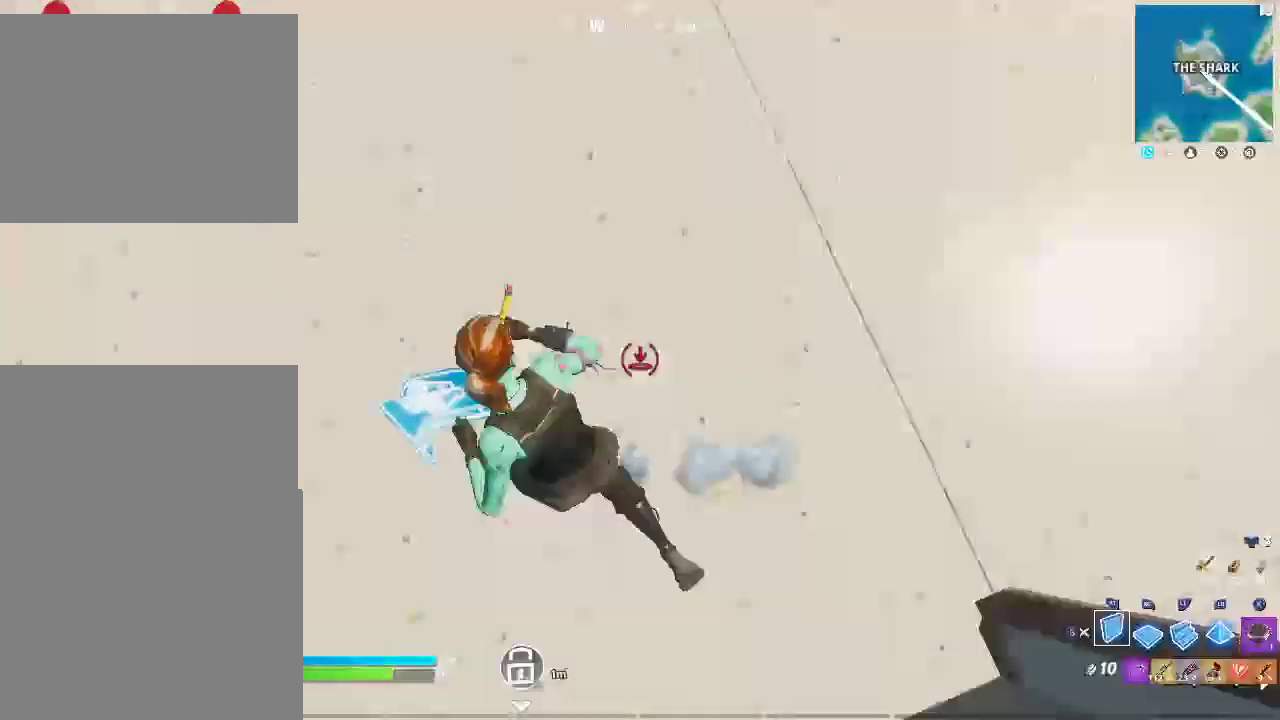
{"buttons": [], "left_stick": "up-left", "right_stick": "center", "events": [[150, "R2", "down"], [183, "CIRCLE", "down"], [217, "left_stick", "down-right"], [233, "R2", "up"], [317, "CIRCLE", "up"], [317, "left_stick", "right"], [317, "right_stick", "up-right"], [383, "left_stick", "up-right"], [383, "right_stick", "center"], [467, "left_stick", "up-left"]]}
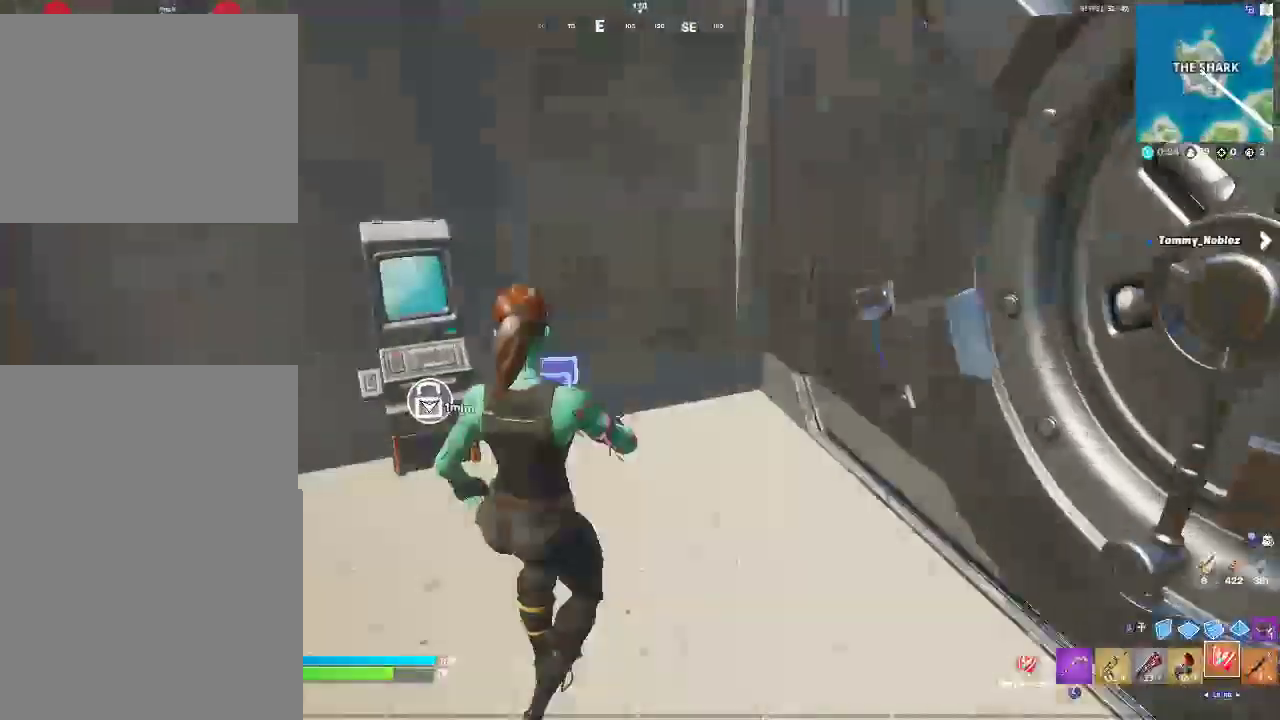
{"buttons": [], "left_stick": "center", "right_stick": "right", "events": [[217, "SQUARE", "down"], [283, "left_stick", "center"], [333, "SQUARE", "up"], [400, "right_stick", "right"]]}
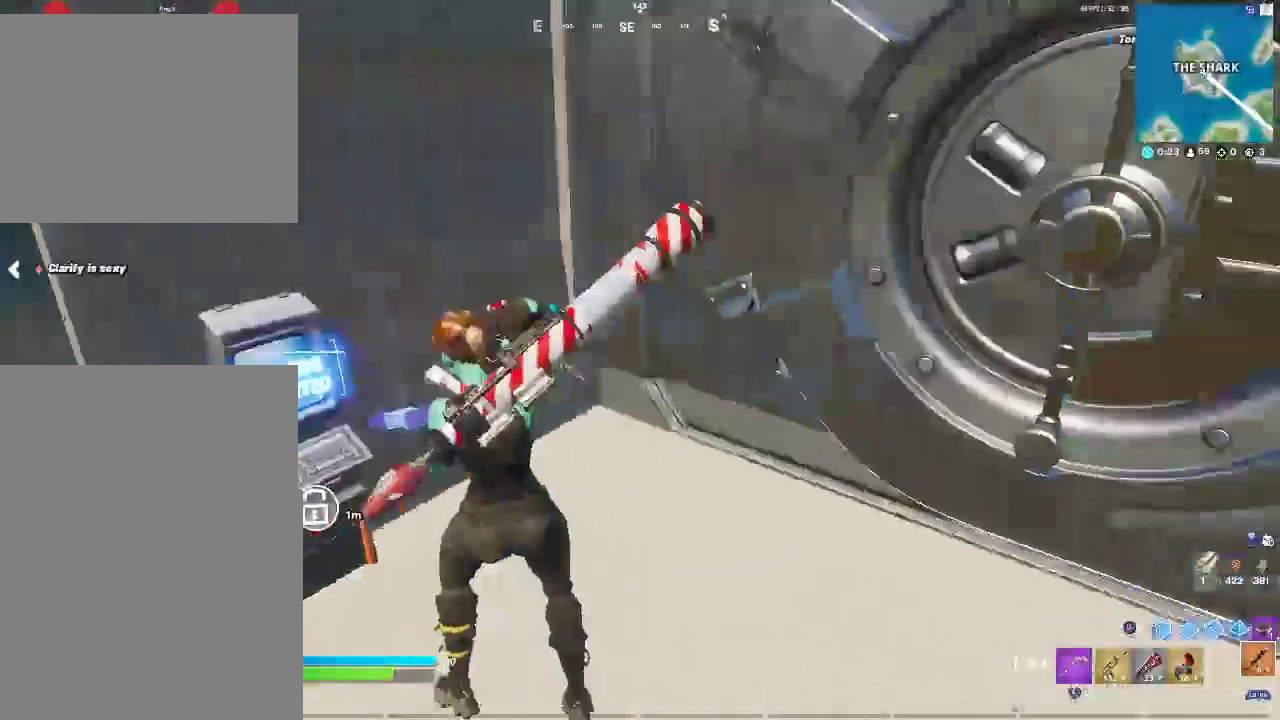
{"buttons": [], "left_stick": "center", "right_stick": "center", "events": [[183, "right_stick", "center"]]}